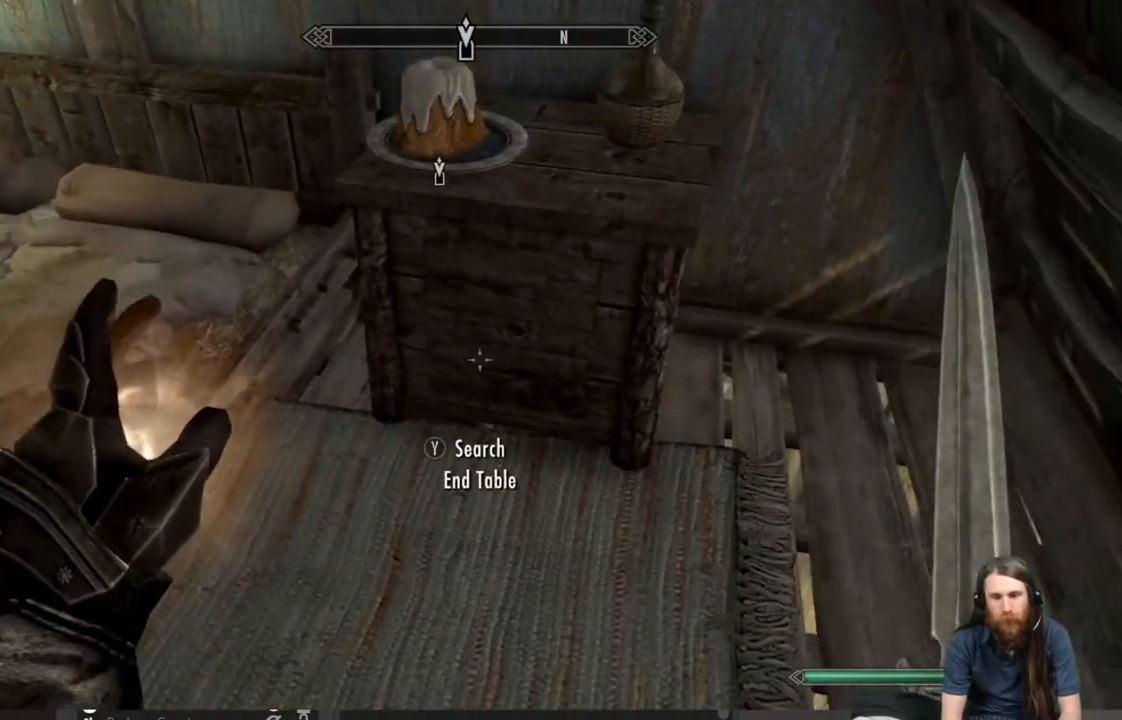
Gameplay with a controller (Xbox layout); each line is a JSON object with the inputs held at the frame after it. "events" lists button and stick changes between this image and that frame as [ms after this image, input, new state], when the widget could be followed in between.
{"buttons": [], "left_stick": "center", "right_stick": "center", "events": [[33, "right_stick", "right"], [117, "right_stick", "center"], [317, "Y", "down"], [433, "Y", "up"]]}
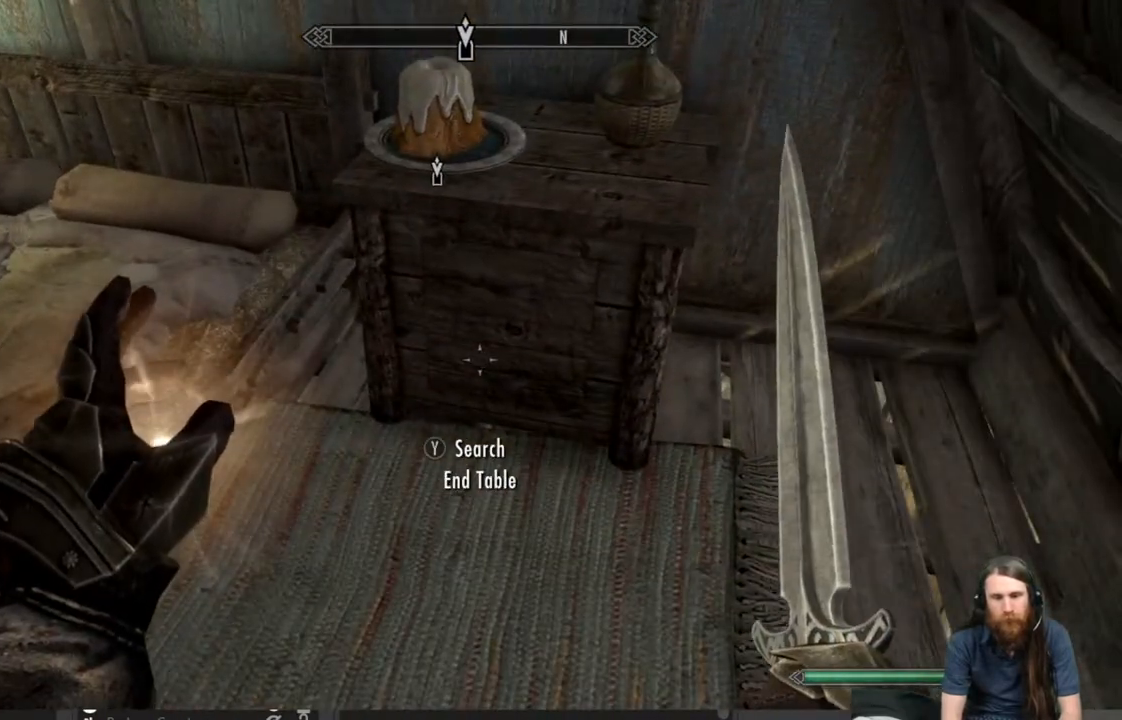
{"buttons": [], "left_stick": "center", "right_stick": "center", "events": []}
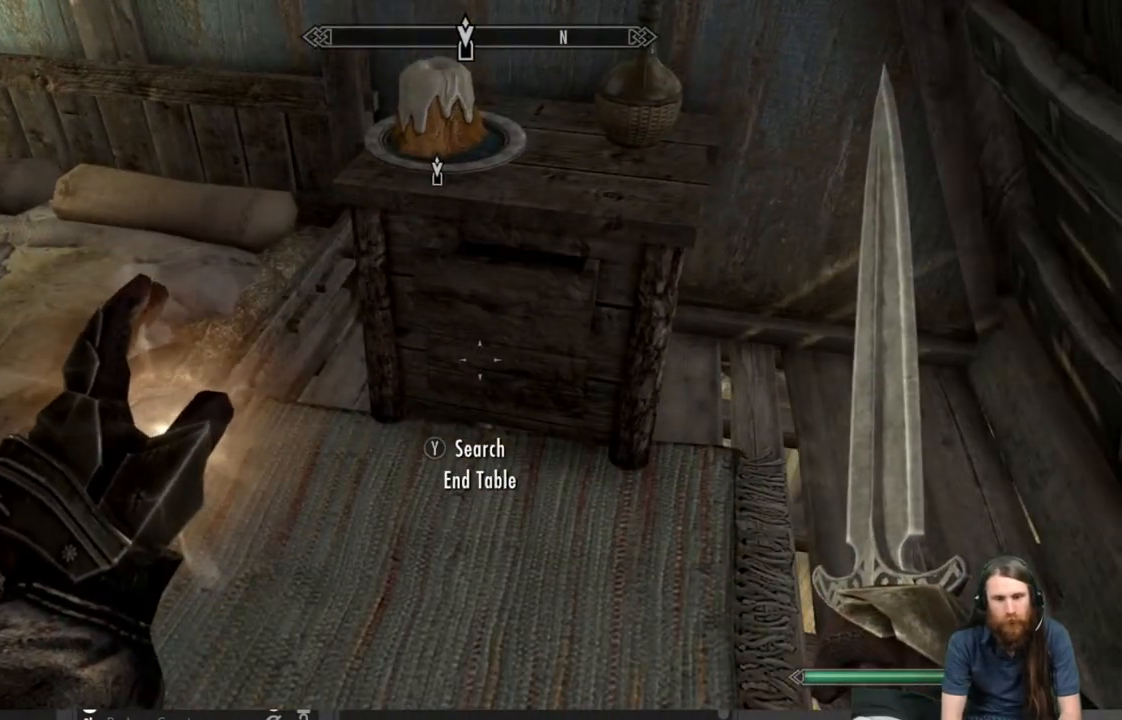
{"buttons": [], "left_stick": "center", "right_stick": "center", "events": []}
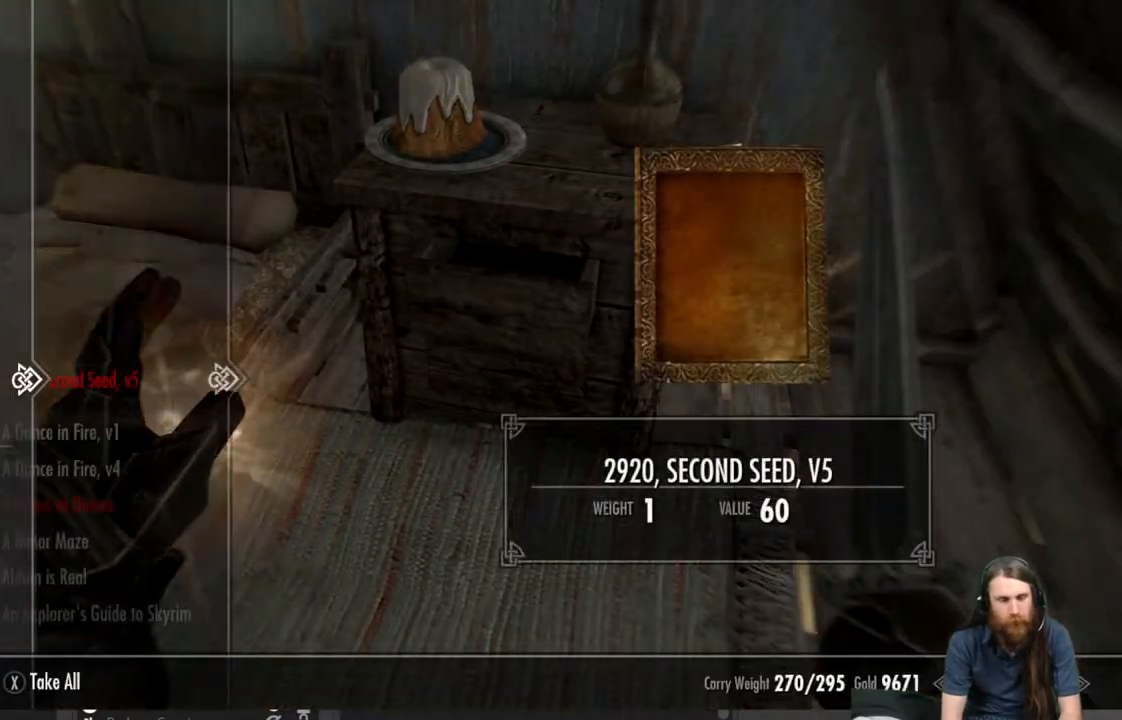
{"buttons": [], "left_stick": "center", "right_stick": "center", "events": [[333, "DPAD_DOWN", "down"], [417, "DPAD_DOWN", "up"]]}
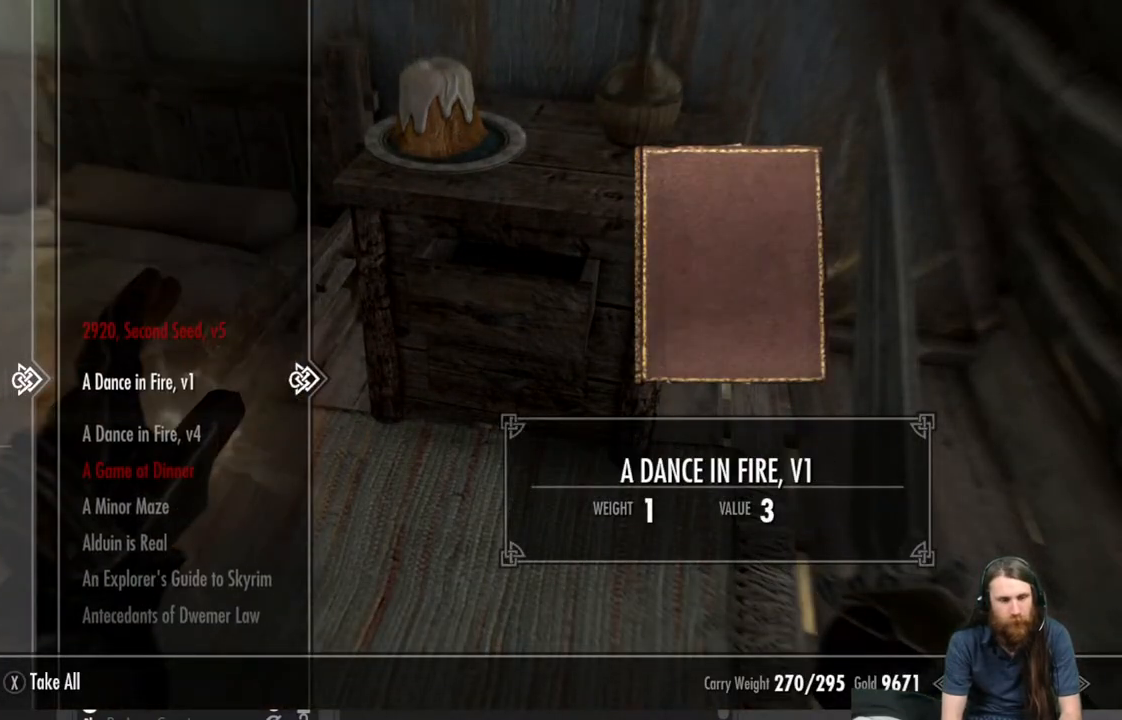
{"buttons": ["DPAD_DOWN"], "left_stick": "center", "right_stick": "center", "events": [[200, "DPAD_LEFT", "down"], [283, "DPAD_LEFT", "up"], [450, "DPAD_DOWN", "down"]]}
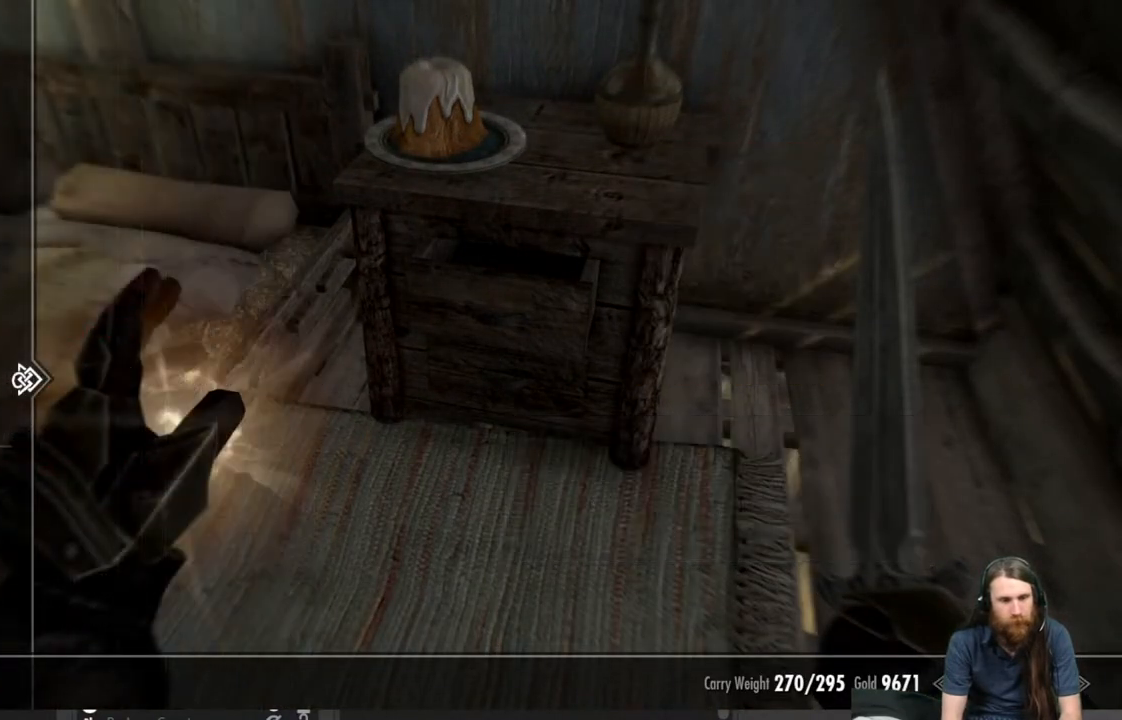
{"buttons": ["DPAD_DOWN"], "left_stick": "center", "right_stick": "center", "events": [[50, "DPAD_DOWN", "up"], [117, "DPAD_DOWN", "down"], [233, "DPAD_DOWN", "up"], [283, "DPAD_DOWN", "down"], [383, "DPAD_DOWN", "up"], [450, "DPAD_DOWN", "down"]]}
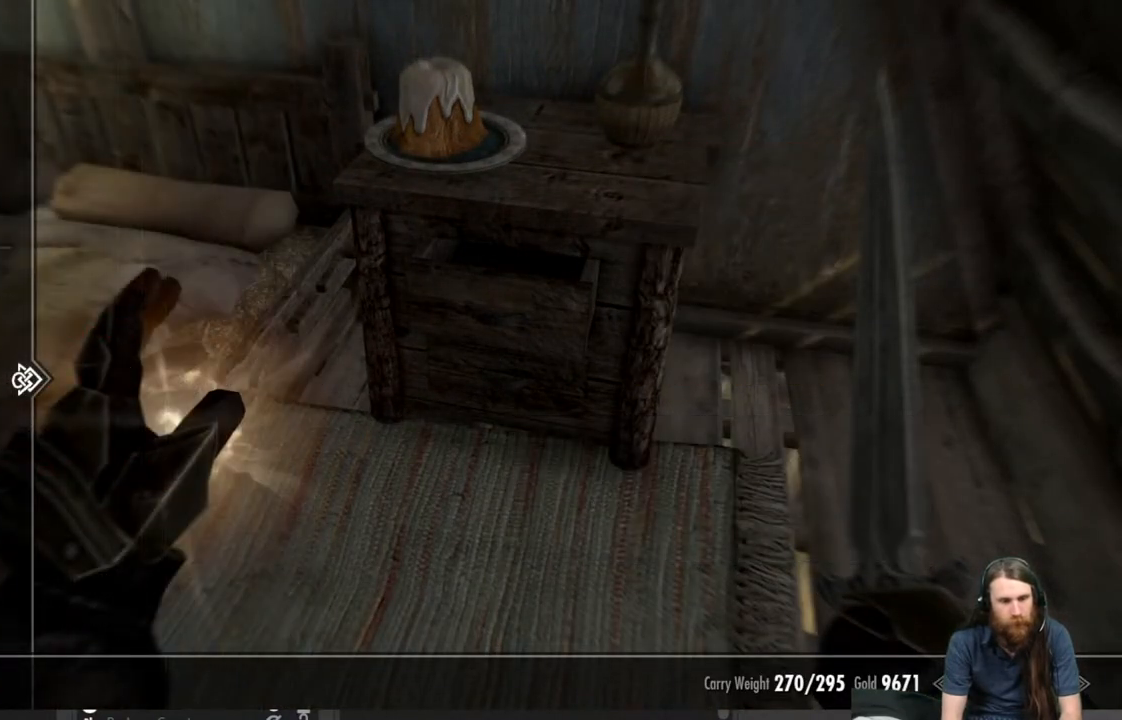
{"buttons": ["DPAD_DOWN"], "left_stick": "center", "right_stick": "center", "events": [[50, "DPAD_DOWN", "up"], [117, "DPAD_DOWN", "down"], [200, "DPAD_DOWN", "up"], [283, "DPAD_DOWN", "down"], [383, "DPAD_DOWN", "up"], [467, "DPAD_DOWN", "down"]]}
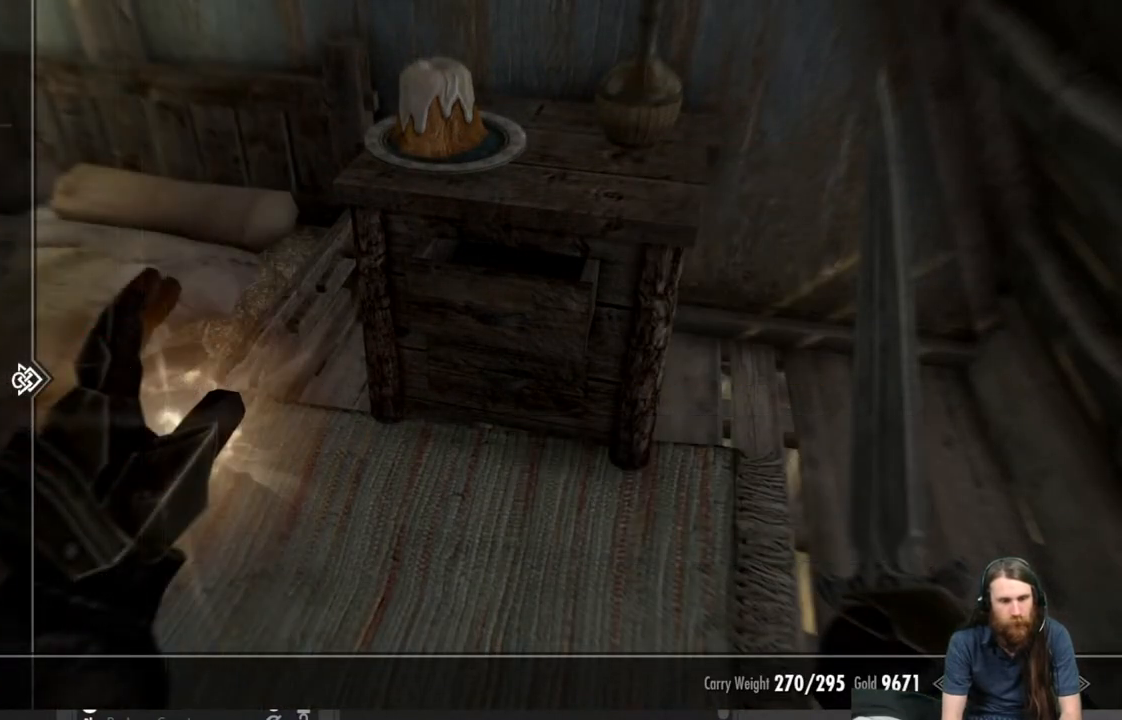
{"buttons": [], "left_stick": "center", "right_stick": "center", "events": [[50, "DPAD_DOWN", "up"], [133, "DPAD_DOWN", "down"], [233, "DPAD_DOWN", "up"], [283, "DPAD_DOWN", "down"], [417, "DPAD_DOWN", "up"]]}
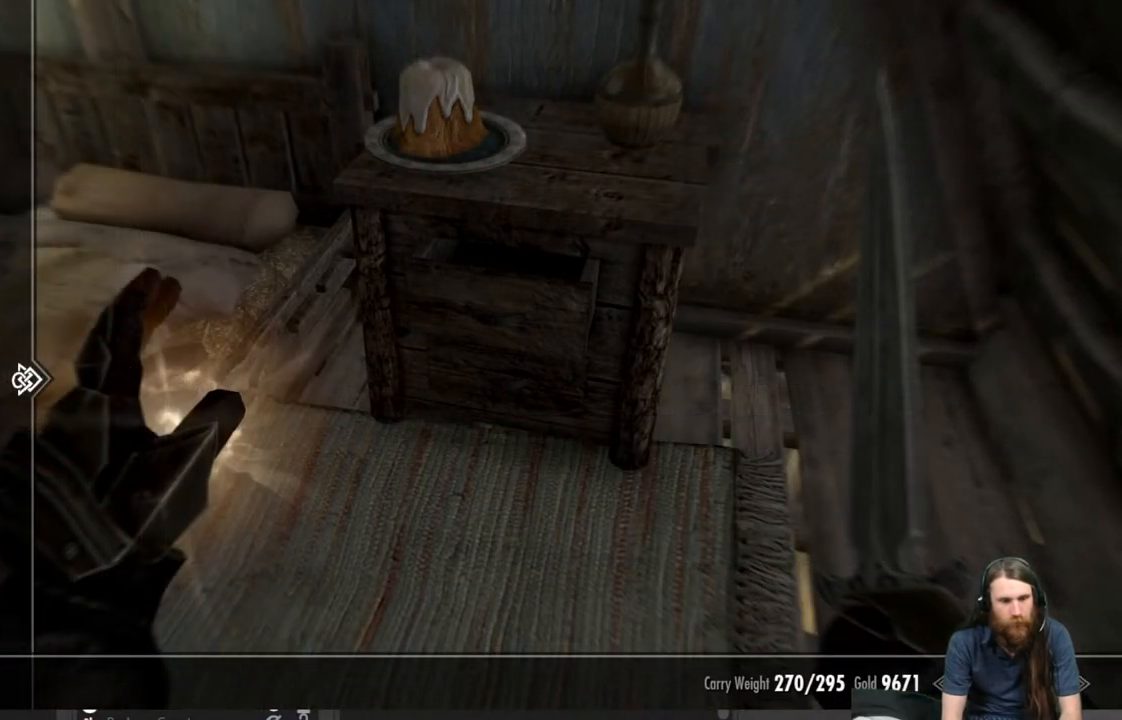
{"buttons": [], "left_stick": "center", "right_stick": "center", "events": [[50, "DPAD_RIGHT", "down"], [183, "DPAD_RIGHT", "up"]]}
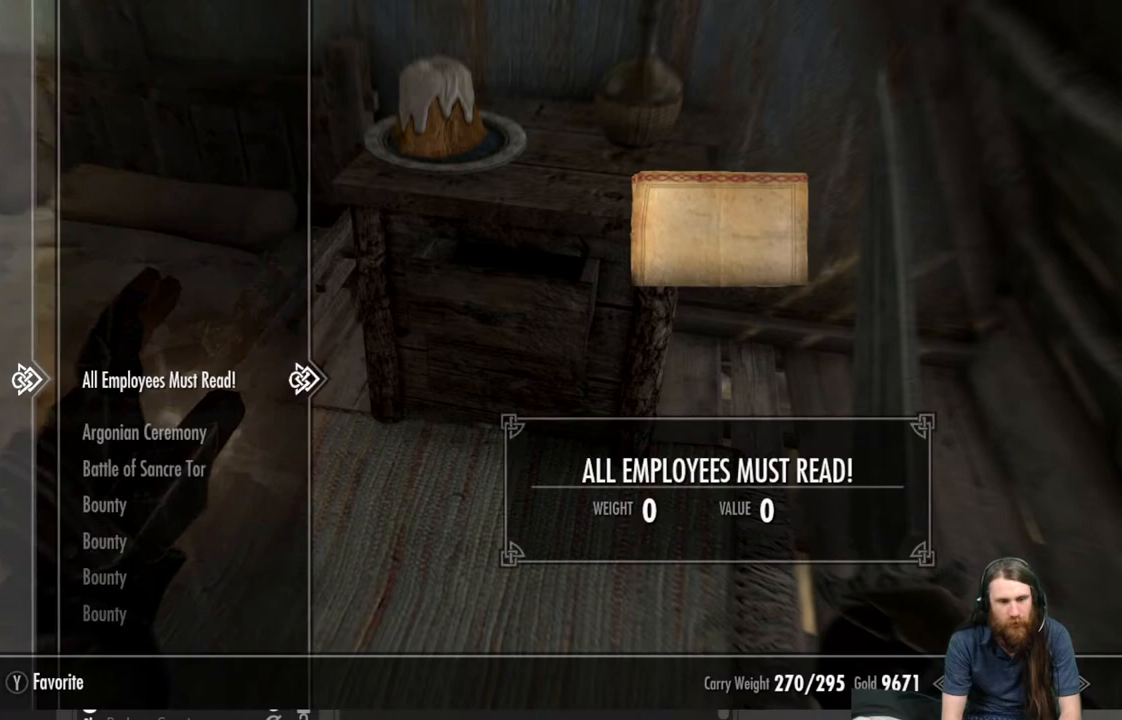
{"buttons": ["DPAD_DOWN"], "left_stick": "center", "right_stick": "center", "events": [[217, "DPAD_DOWN", "down"]]}
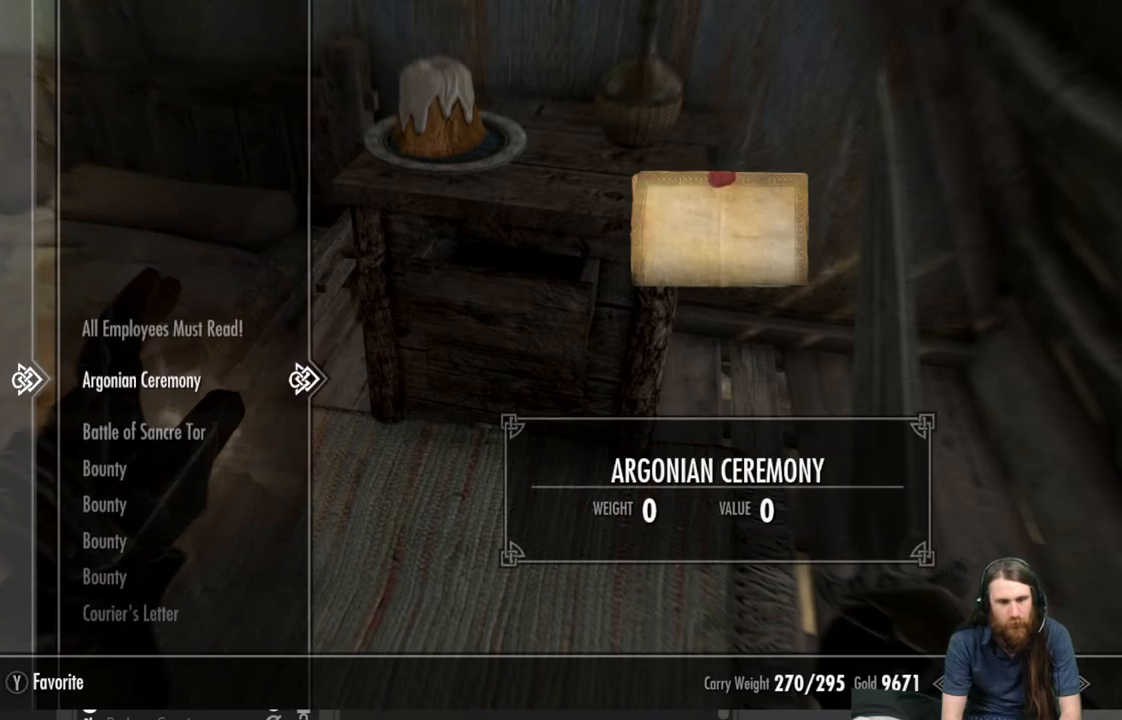
{"buttons": [], "left_stick": "center", "right_stick": "center", "events": [[50, "DPAD_DOWN", "up"], [200, "DPAD_DOWN", "down"], [317, "DPAD_DOWN", "up"]]}
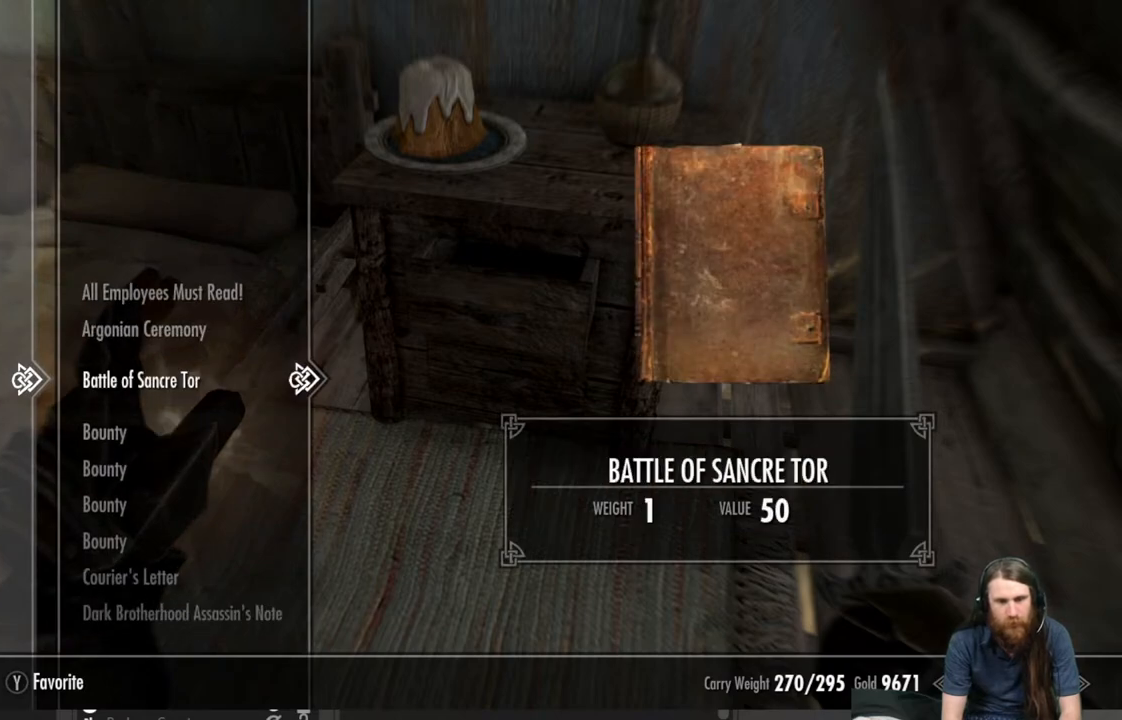
{"buttons": [], "left_stick": "center", "right_stick": "center", "events": []}
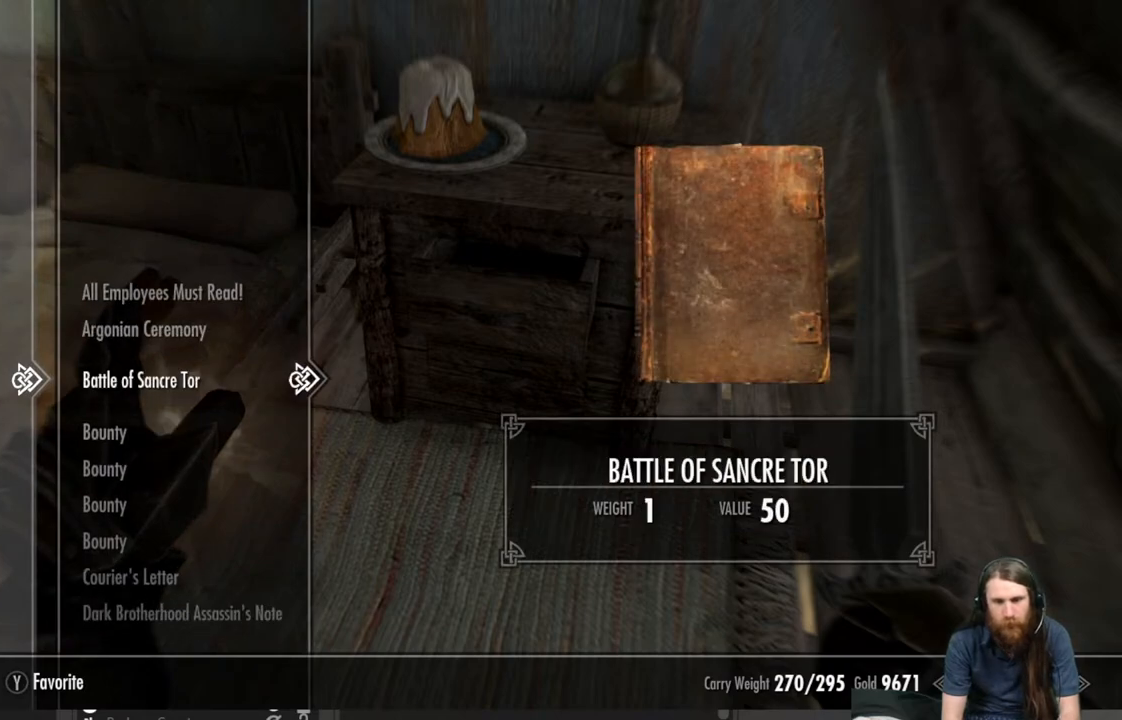
{"buttons": [], "left_stick": "center", "right_stick": "center", "events": []}
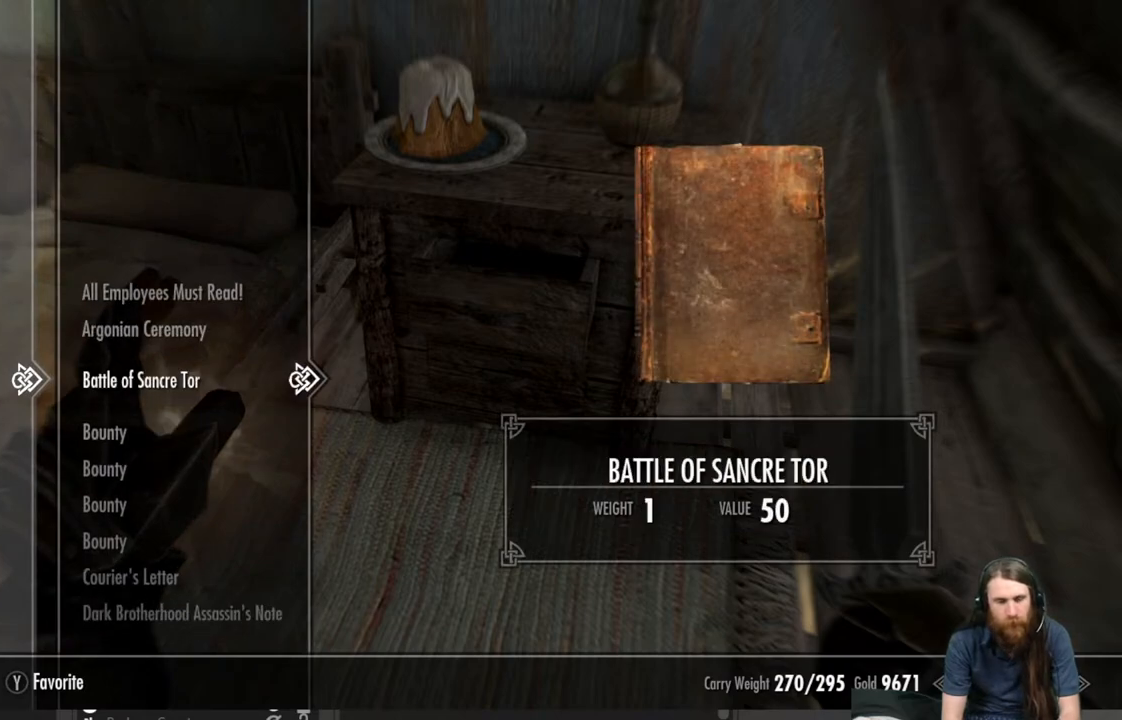
{"buttons": [], "left_stick": "center", "right_stick": "center", "events": []}
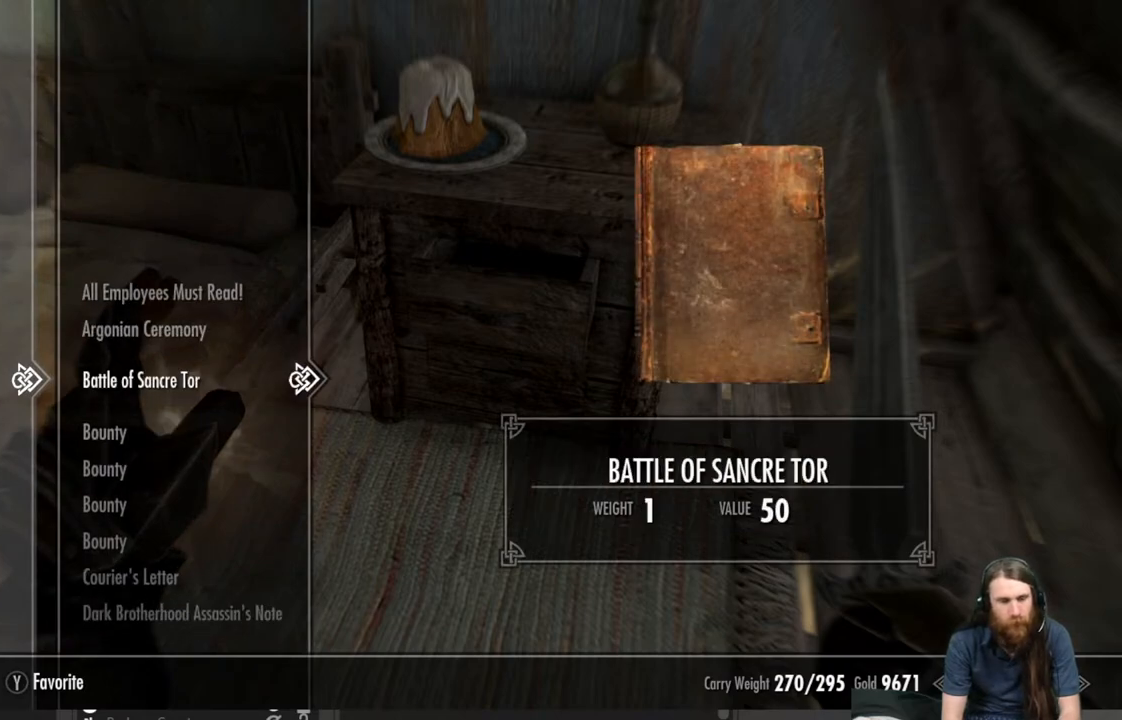
{"buttons": [], "left_stick": "center", "right_stick": "center", "events": [[17, "R2", "down"], [167, "R2", "up"]]}
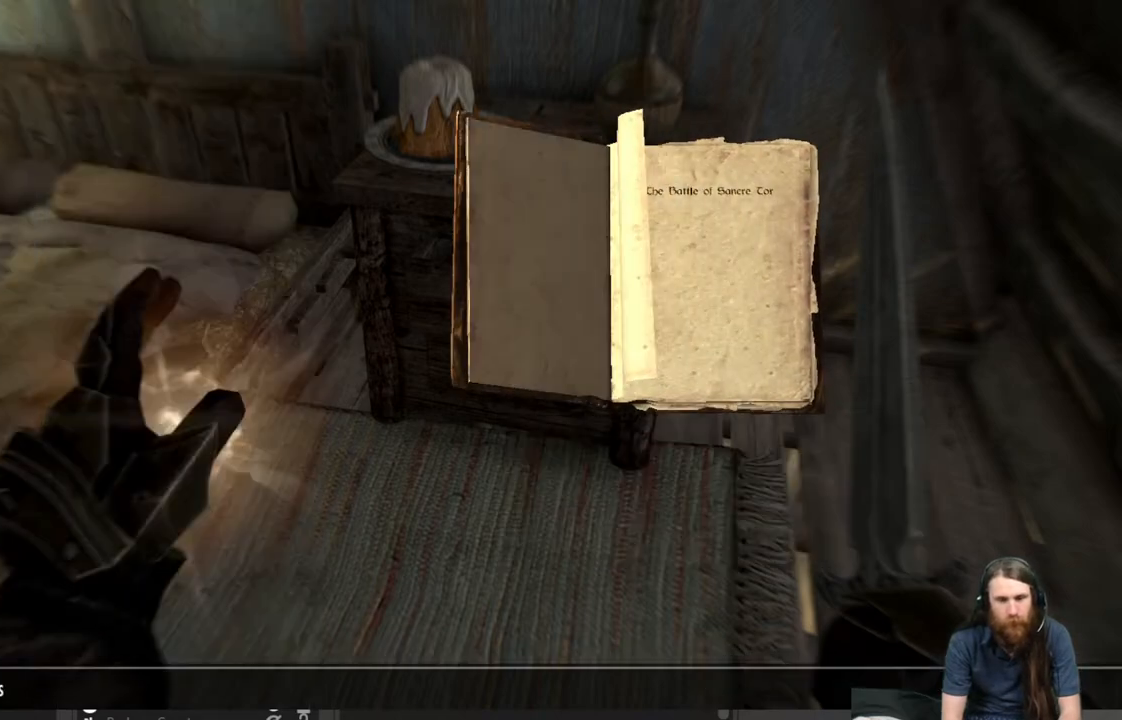
{"buttons": [], "left_stick": "center", "right_stick": "center", "events": []}
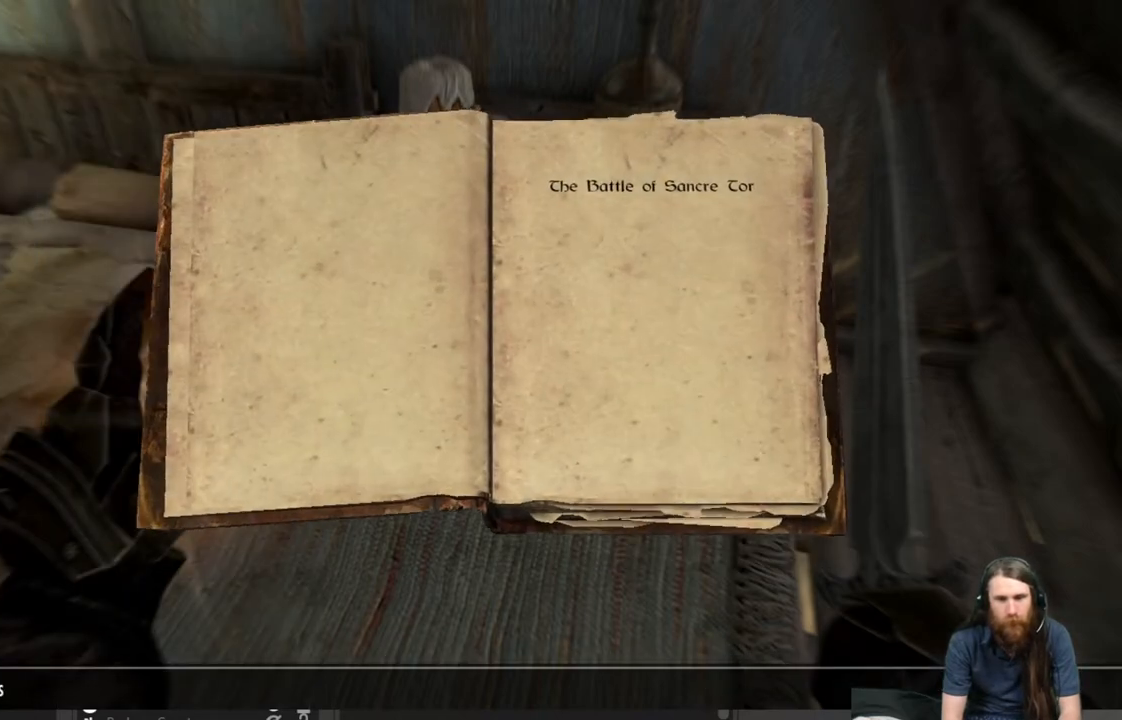
{"buttons": [], "left_stick": "center", "right_stick": "center", "events": [[67, "R2", "down"], [233, "R2", "up"]]}
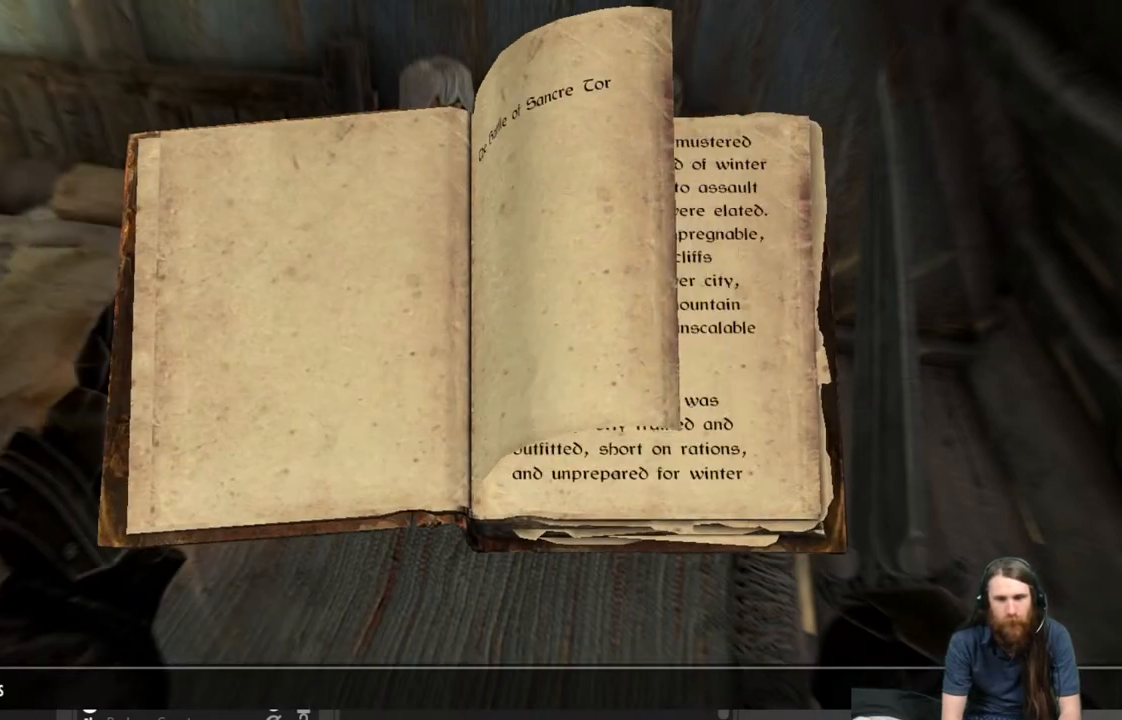
{"buttons": [], "left_stick": "center", "right_stick": "center", "events": []}
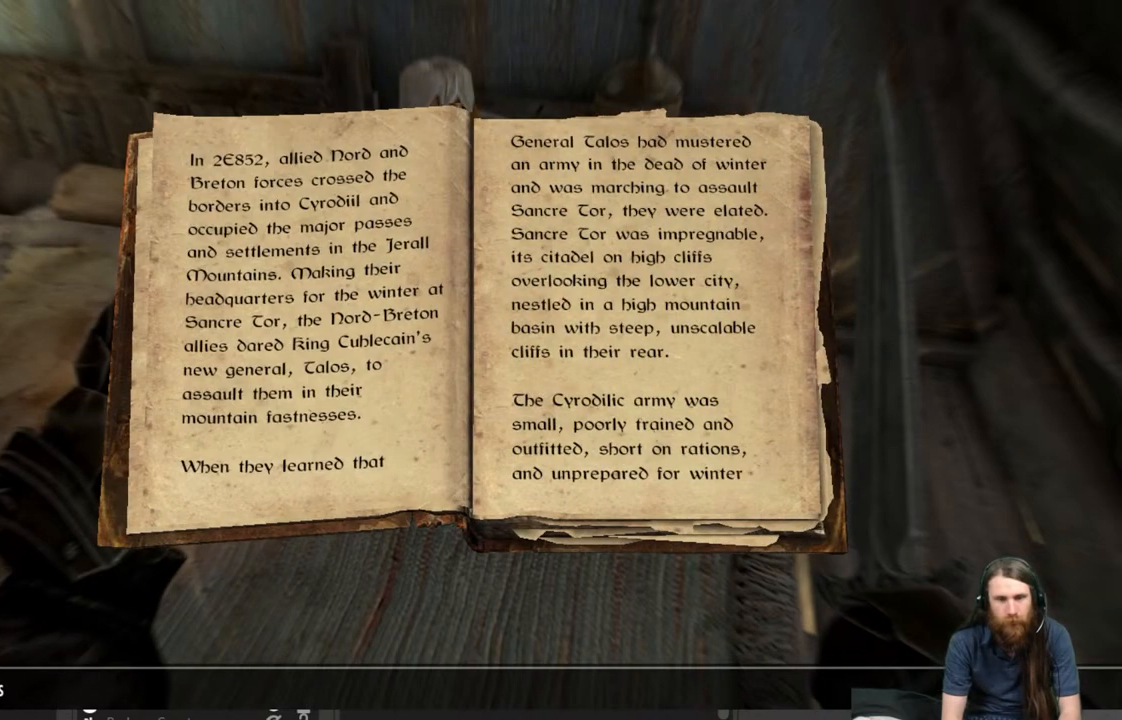
{"buttons": [], "left_stick": "center", "right_stick": "center", "events": [[133, "R2", "down"], [317, "R2", "up"]]}
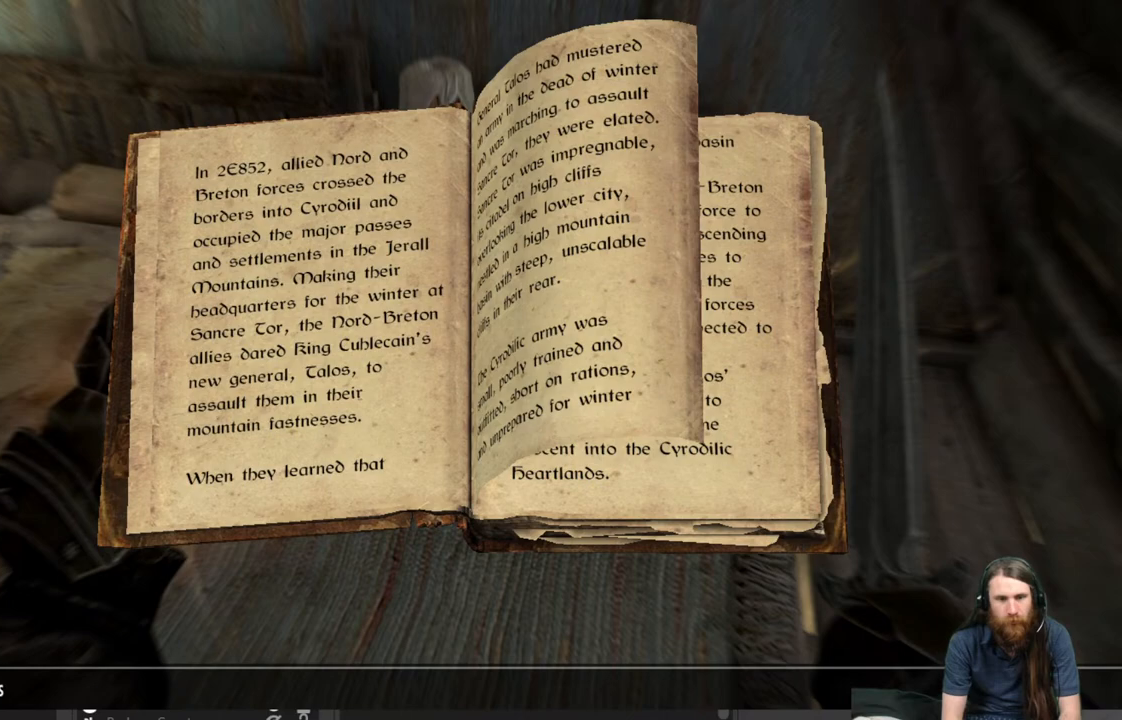
{"buttons": [], "left_stick": "center", "right_stick": "center", "events": []}
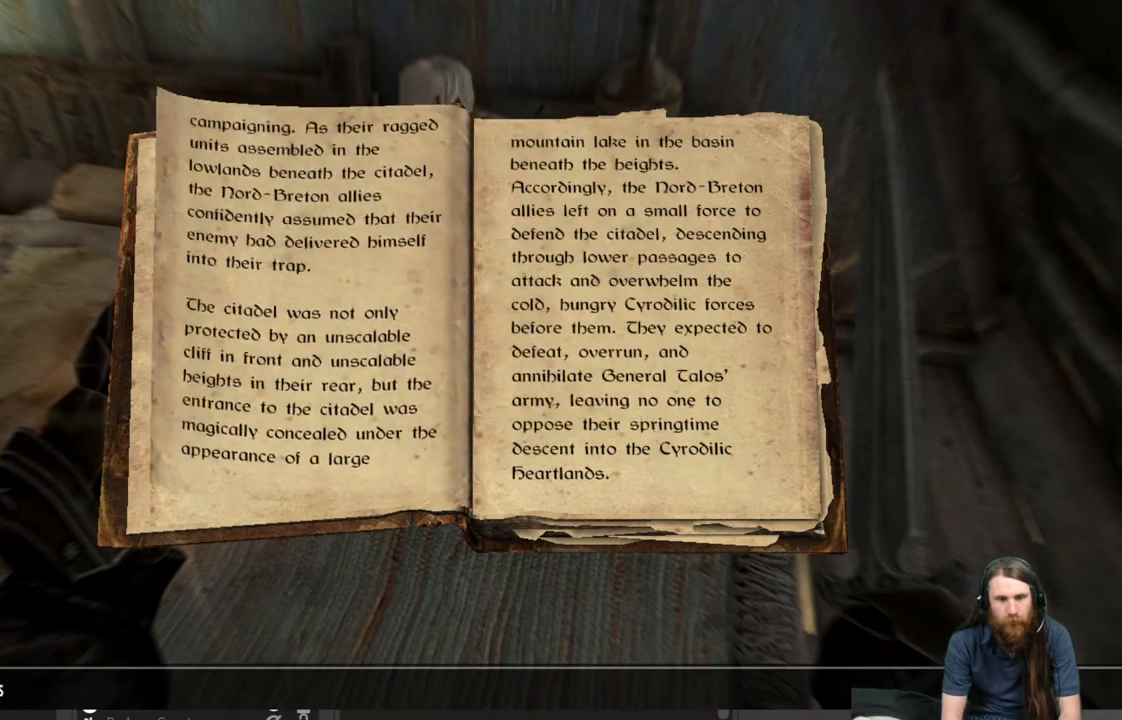
{"buttons": ["L2"], "left_stick": "center", "right_stick": "center", "events": [[500, "L2", "down"]]}
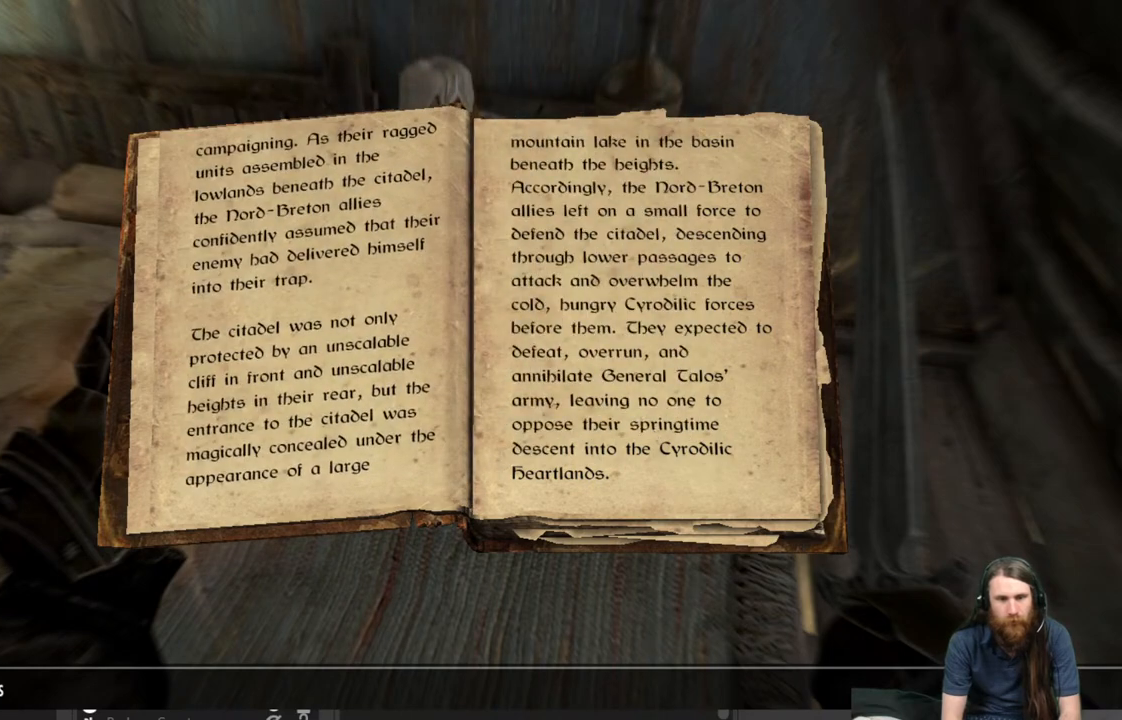
{"buttons": [], "left_stick": "center", "right_stick": "center", "events": [[183, "L2", "up"]]}